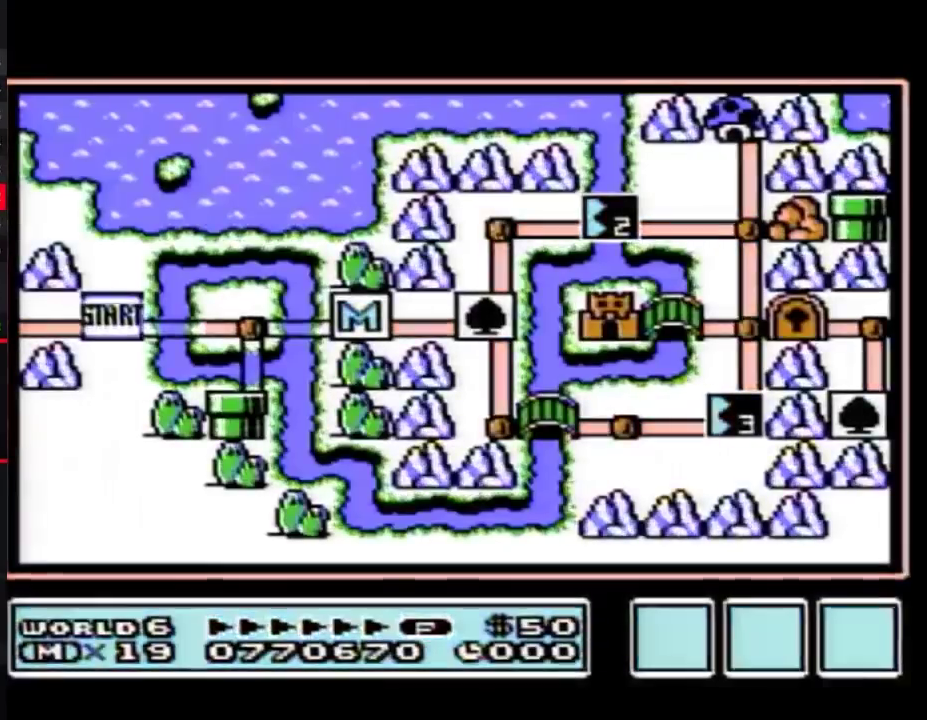
Gameplay with a controller (Nintendo layout); each line is a JSON object with the inputs held at the frame after it. "events" lists button and stick changes between this image and that frame as [ms after this image, input, new state], when the widget could be followed in between. Not read: L3 R3.
{"buttons": ["DPAD_UP"], "events": [[433, "DPAD_UP", "down"]]}
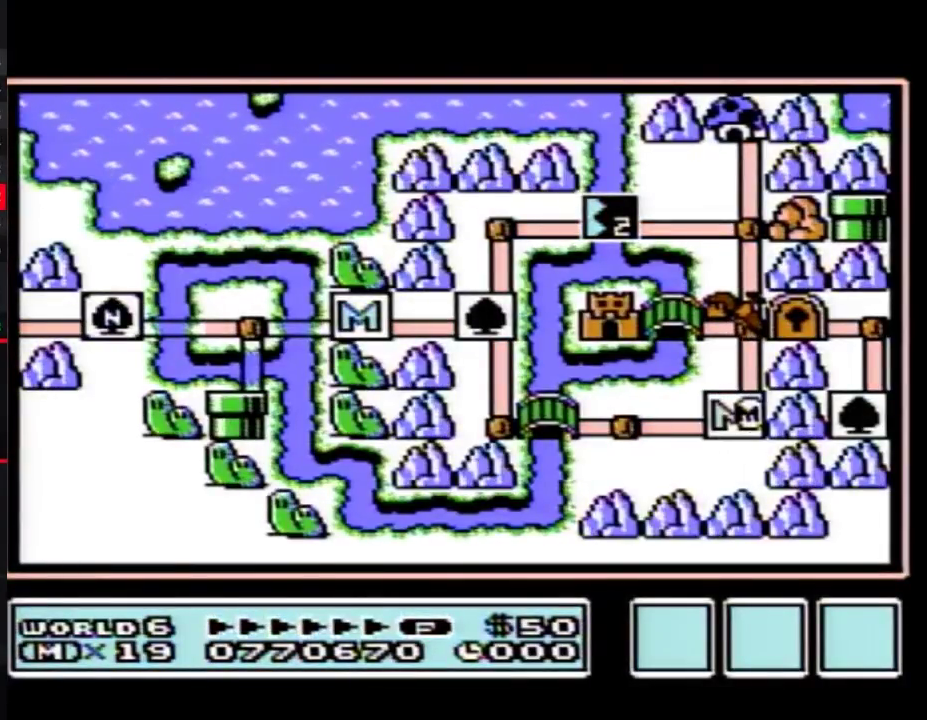
{"buttons": ["DPAD_UP"], "events": []}
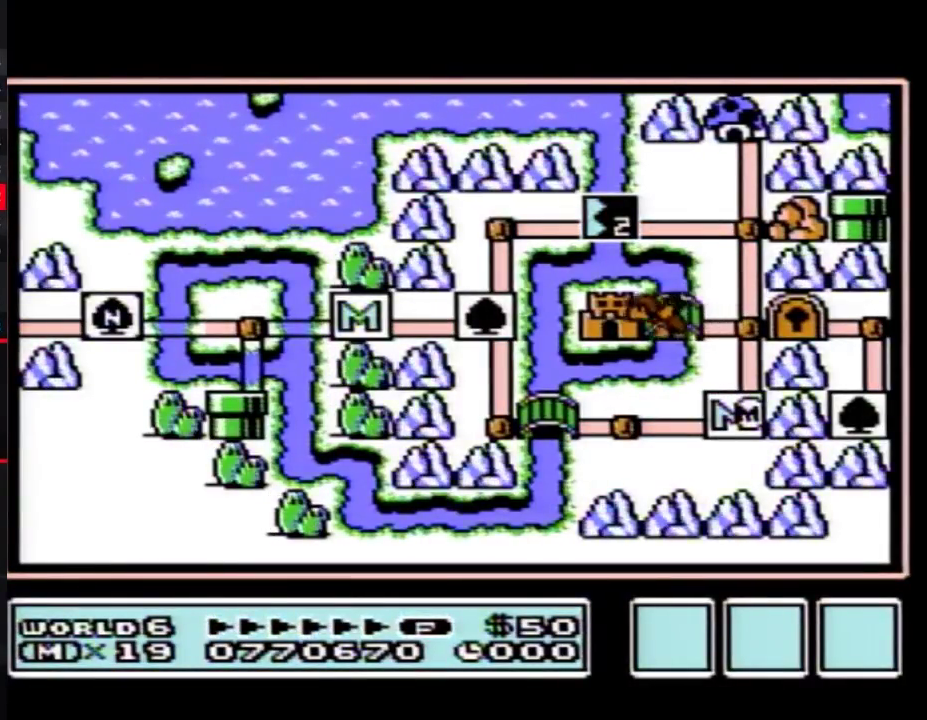
{"buttons": ["DPAD_UP"], "events": []}
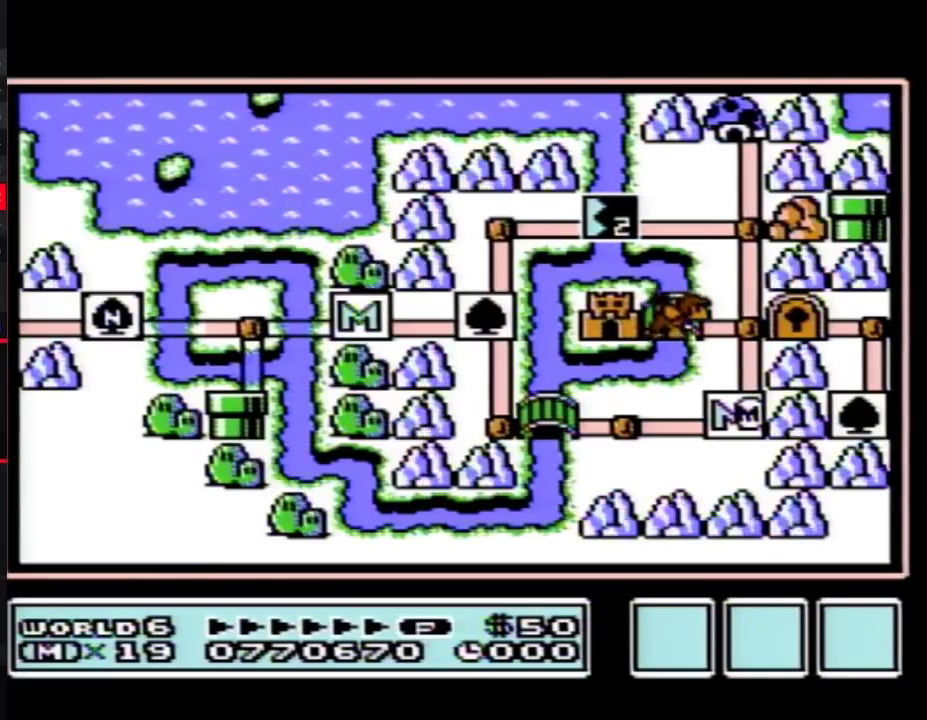
{"buttons": ["DPAD_UP"], "events": []}
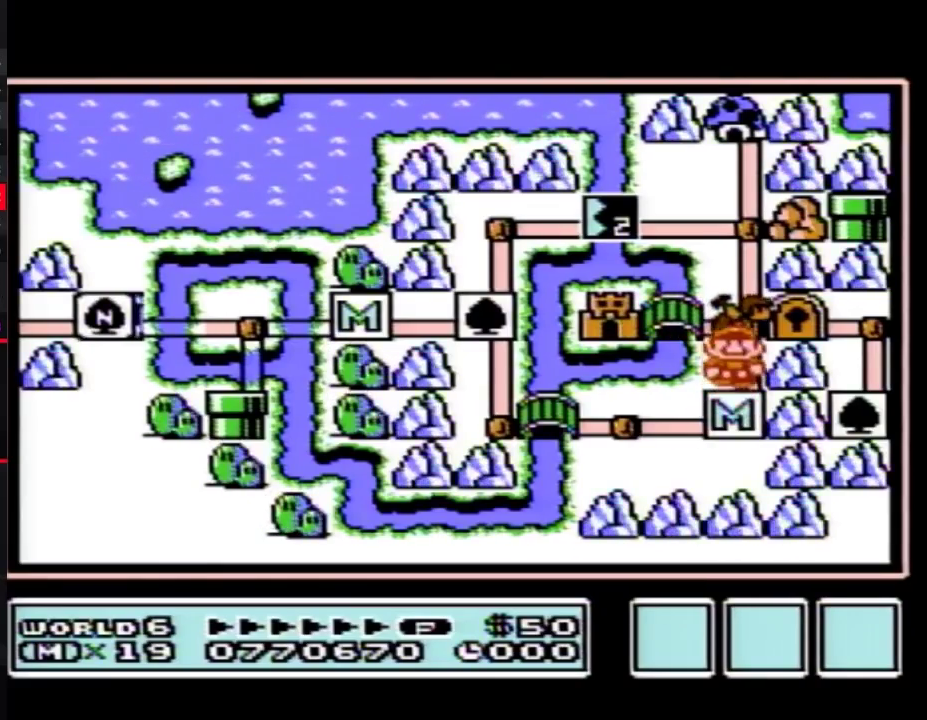
{"buttons": ["DPAD_UP"], "events": []}
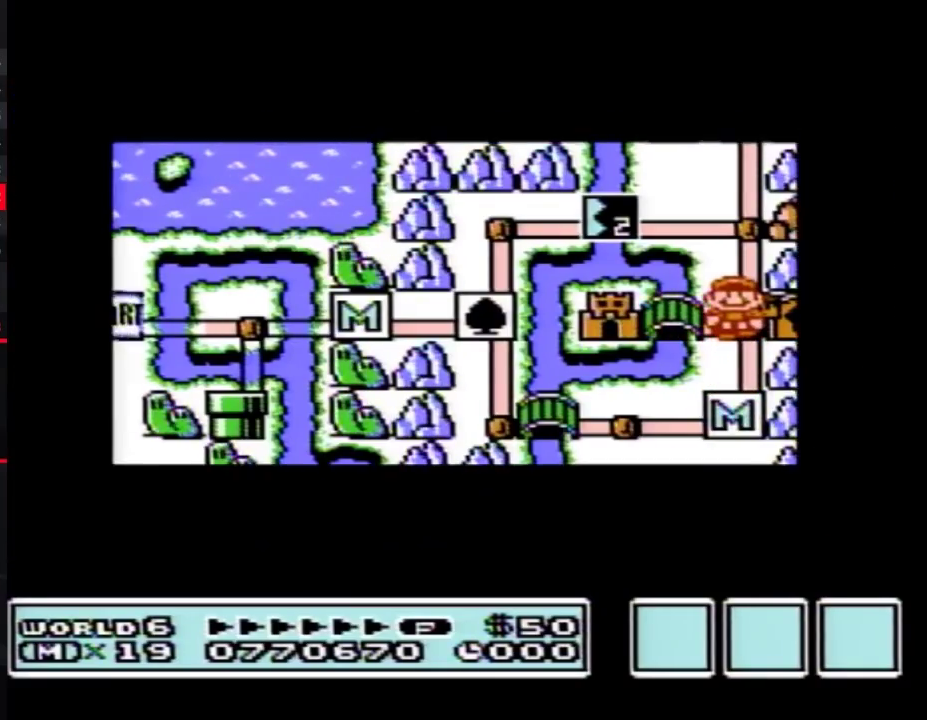
{"buttons": ["DPAD_UP"], "events": []}
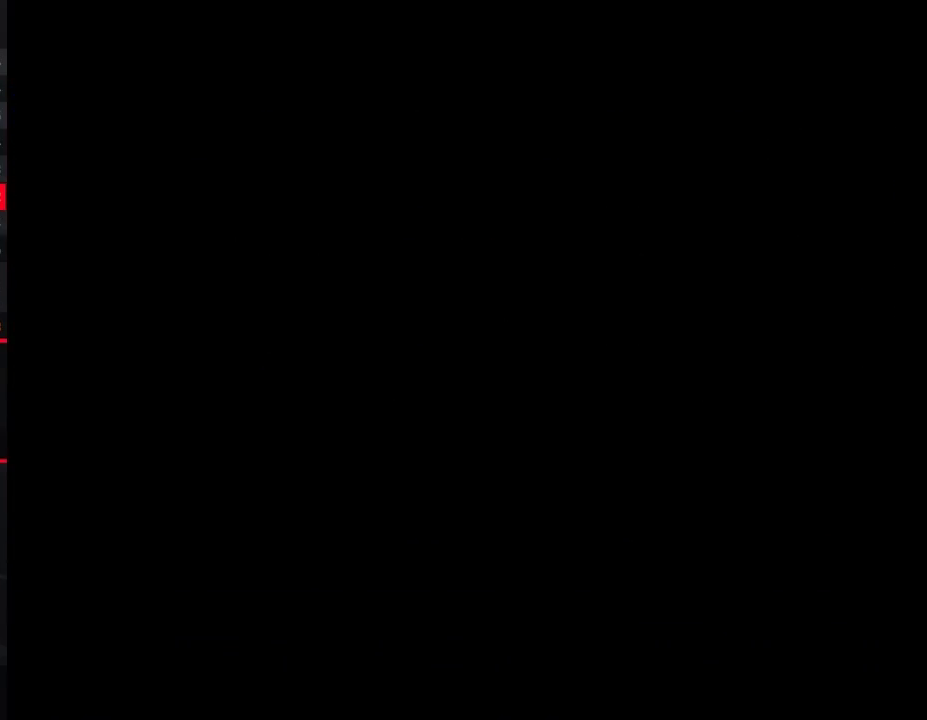
{"buttons": ["B", "DPAD_RIGHT"], "events": [[217, "B", "down"], [217, "DPAD_RIGHT", "down"], [217, "DPAD_UP", "up"]]}
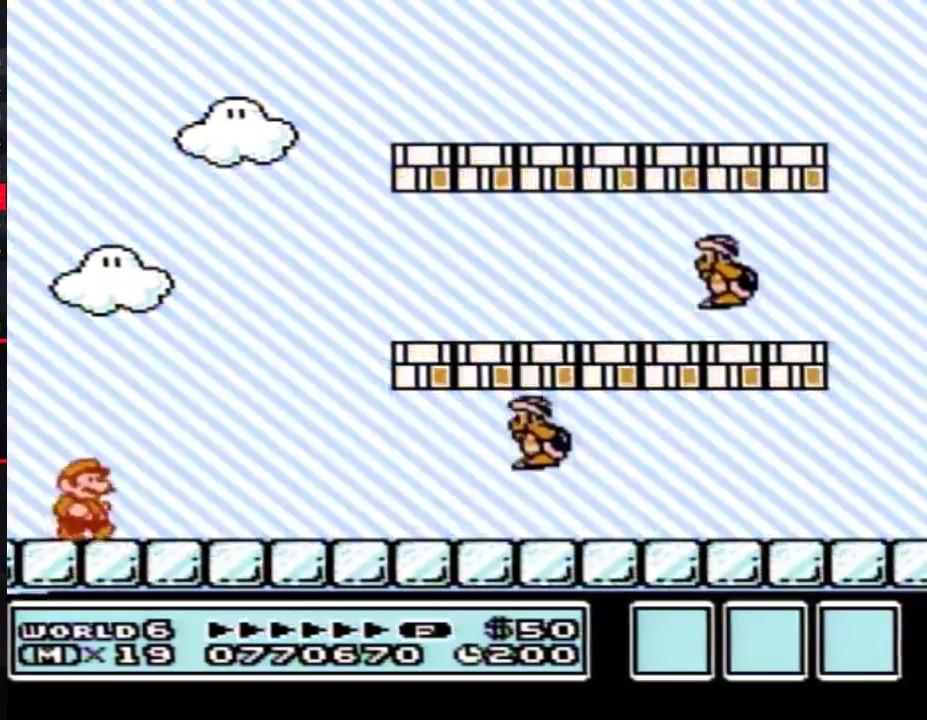
{"buttons": ["B", "DPAD_RIGHT"], "events": [[17, "B", "up"], [67, "B", "down"]]}
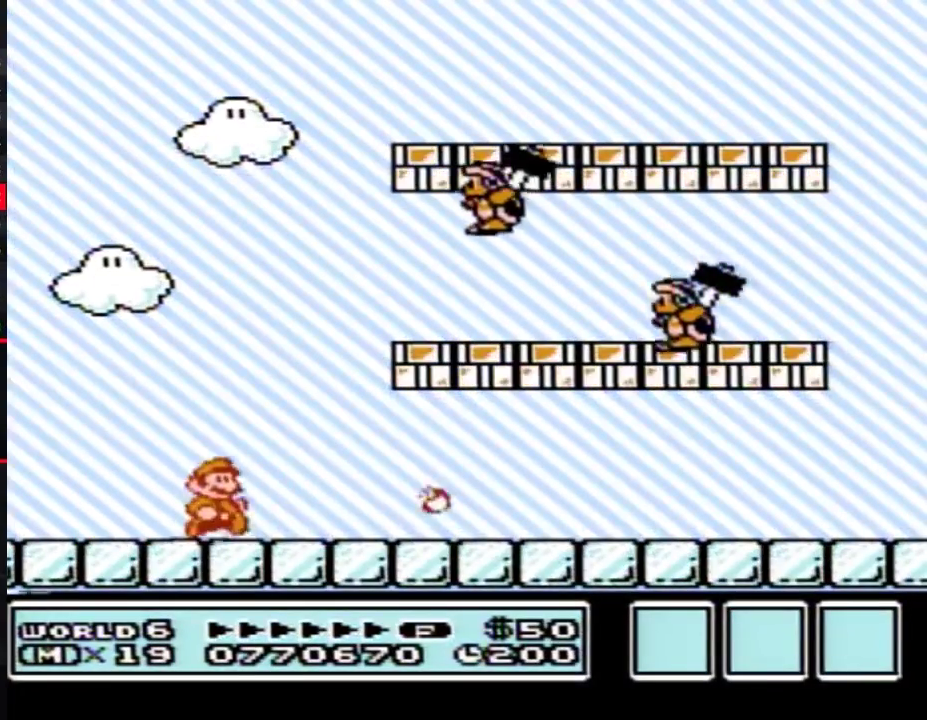
{"buttons": ["B", "DPAD_LEFT"], "events": [[400, "A", "down"], [433, "DPAD_RIGHT", "up"], [450, "A", "up"], [483, "DPAD_LEFT", "down"]]}
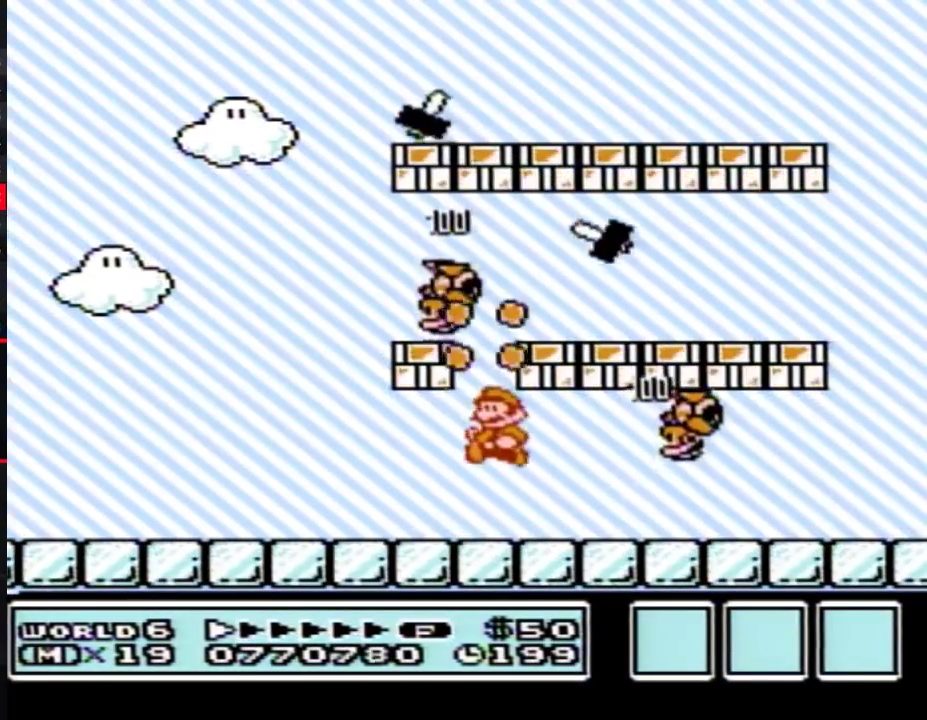
{"buttons": ["B"], "events": [[400, "DPAD_LEFT", "up"]]}
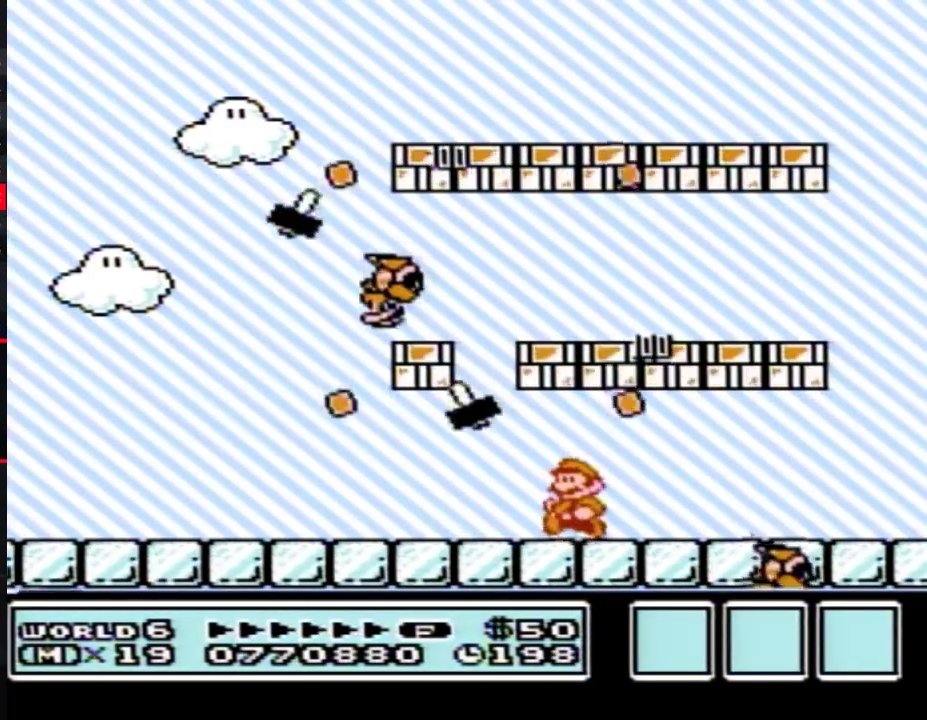
{"buttons": ["B", "DPAD_LEFT"], "events": [[483, "DPAD_LEFT", "down"]]}
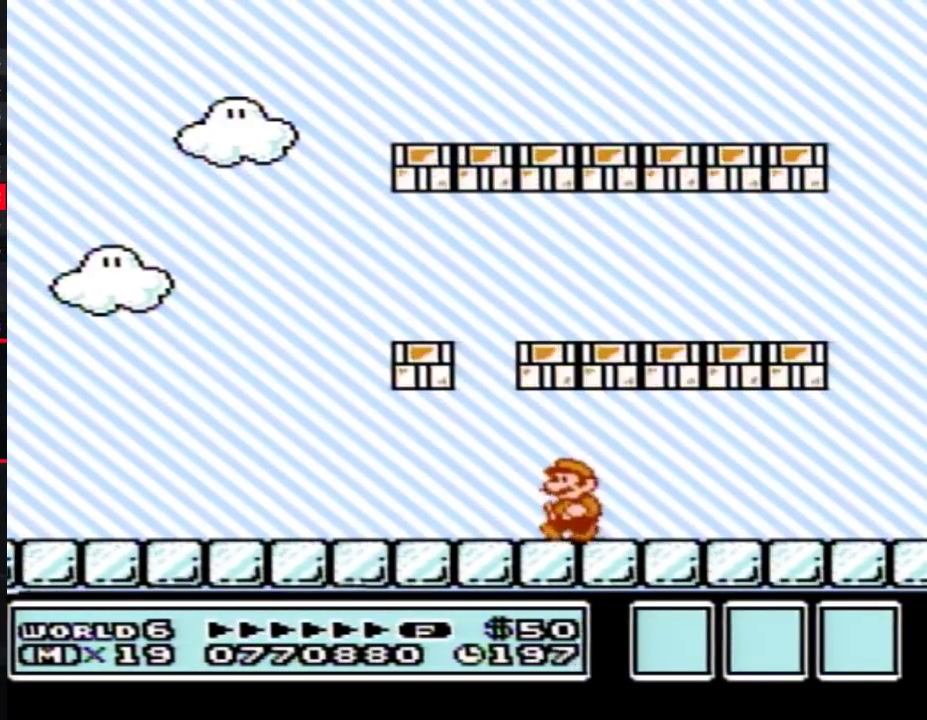
{"buttons": ["B", "DPAD_LEFT"], "events": [[217, "DPAD_LEFT", "up"], [267, "DPAD_LEFT", "down"]]}
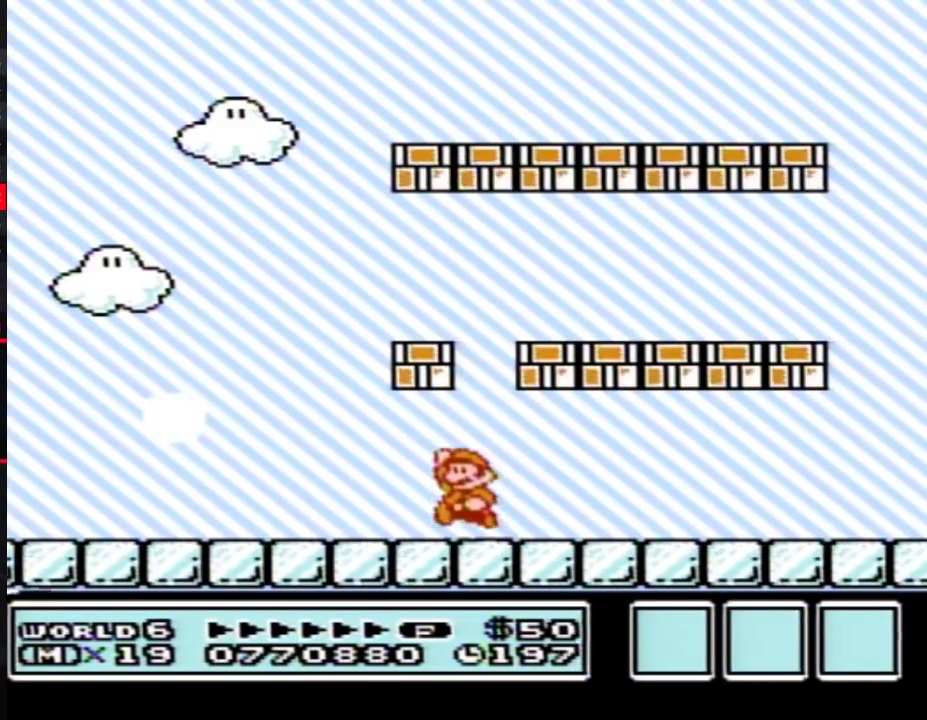
{"buttons": ["B", "DPAD_LEFT"], "events": [[17, "A", "down"], [150, "A", "up"], [433, "A", "down"], [483, "A", "up"]]}